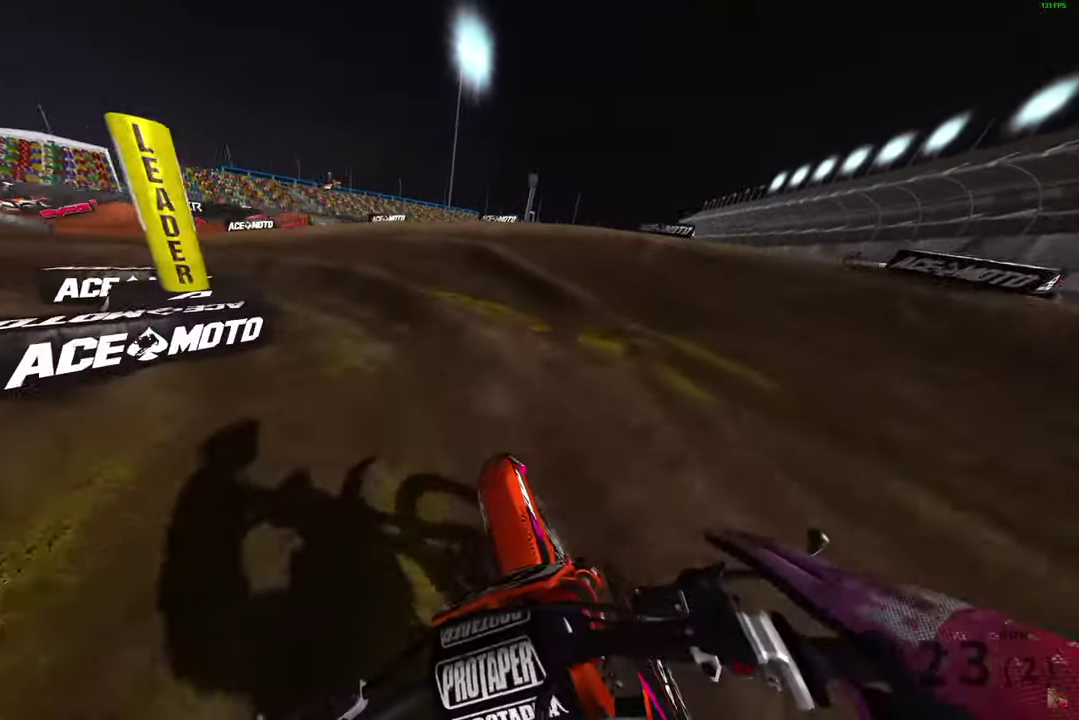
Gameplay with a controller (PlayStation layout); each line is a JSON object with the inputs held at the frame after it (dt_ms = milliseconds from this image to that frame). "button_events" lists button changes between this image and that frame as [ms after this image, input, new state], when the widget could be followed in between (sticks are given only as held states).
{"dt_ms": 400, "buttons": [], "left_stick": "left", "right_stick": "right", "button_events": [[67, "R2", "down"], [117, "R2", "up"]]}
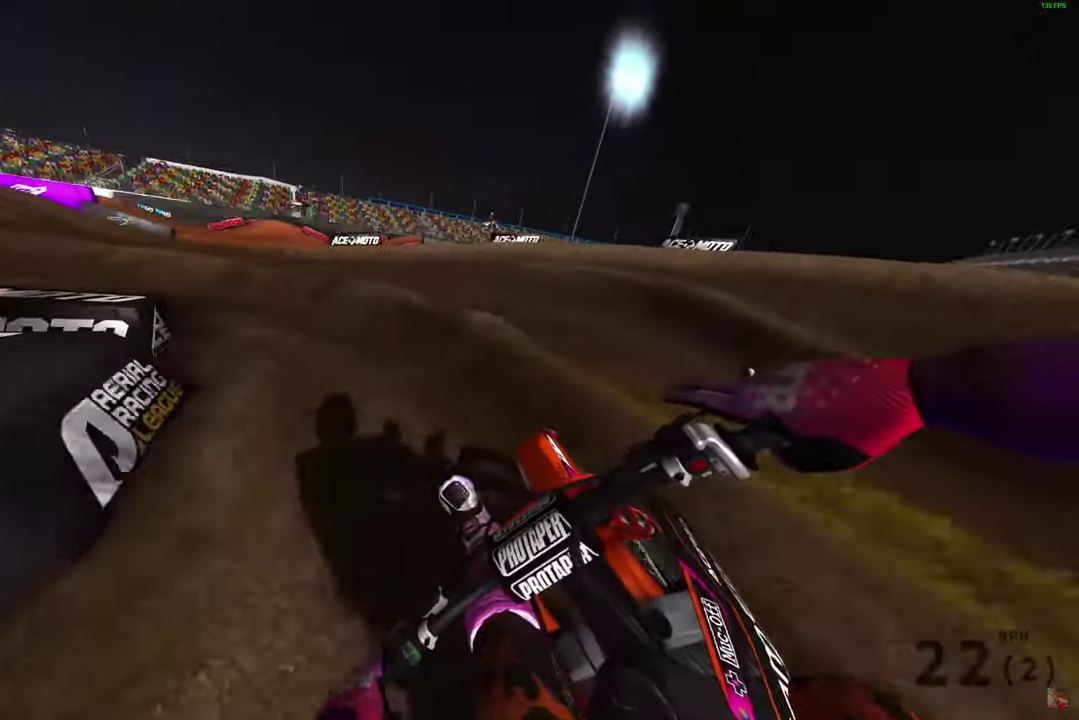
{"dt_ms": 600, "buttons": [], "left_stick": "left", "right_stick": "right", "button_events": [[300, "R2", "down"], [433, "R2", "up"]]}
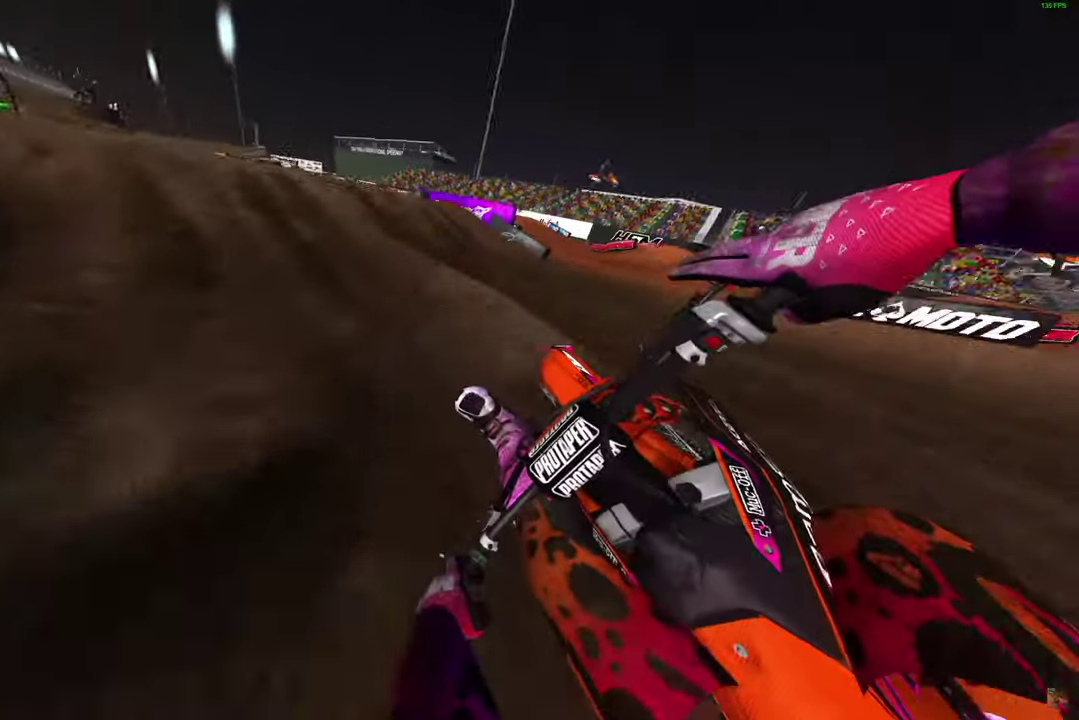
{"dt_ms": 500, "buttons": ["R2"], "left_stick": "center", "right_stick": "down", "button_events": [[100, "R2", "down"]]}
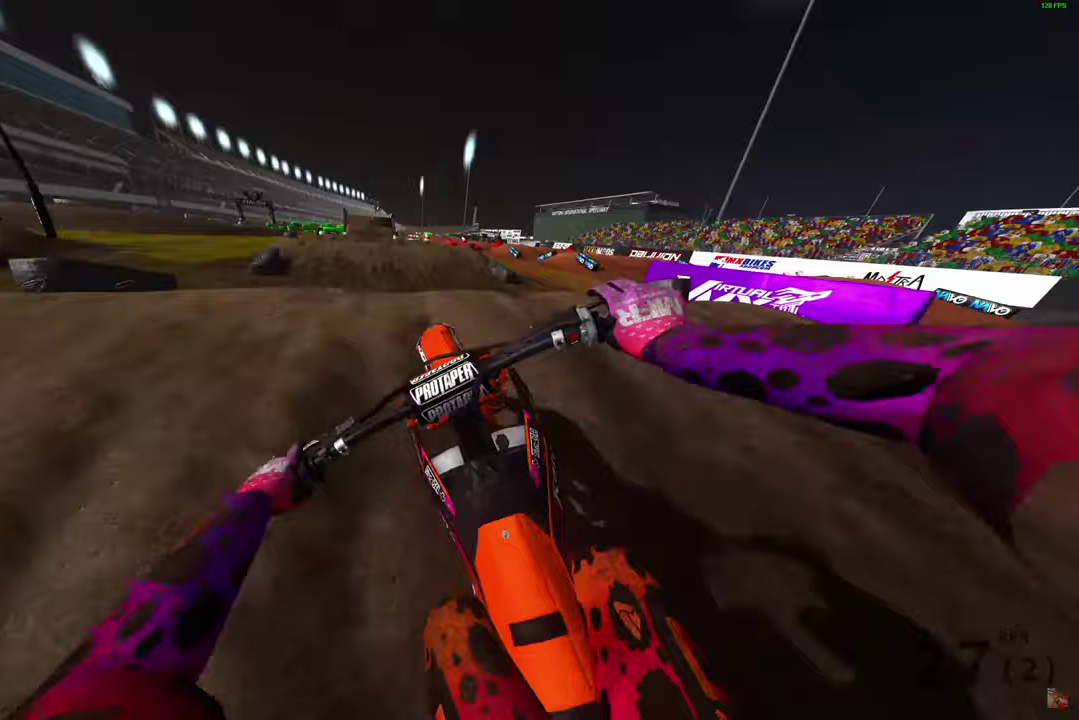
{"dt_ms": 500, "buttons": [], "left_stick": "up-right", "right_stick": "up", "button_events": [[383, "R2", "up"]]}
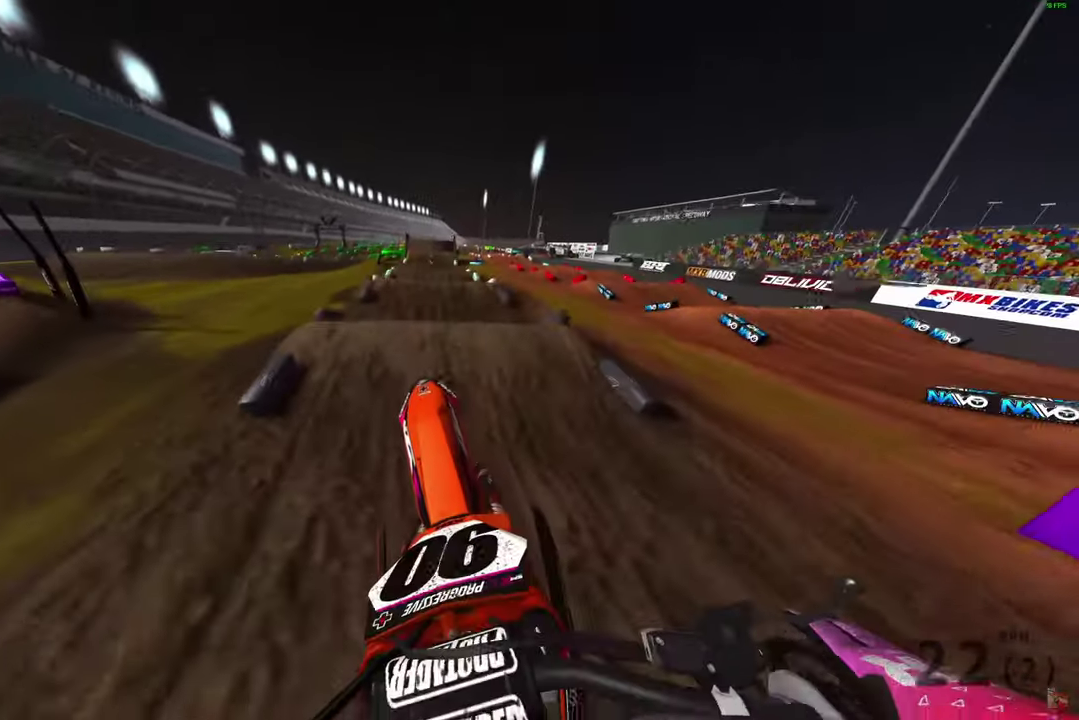
{"dt_ms": 400, "buttons": [], "left_stick": "center", "right_stick": "center", "button_events": [[83, "R2", "down"], [333, "R2", "up"]]}
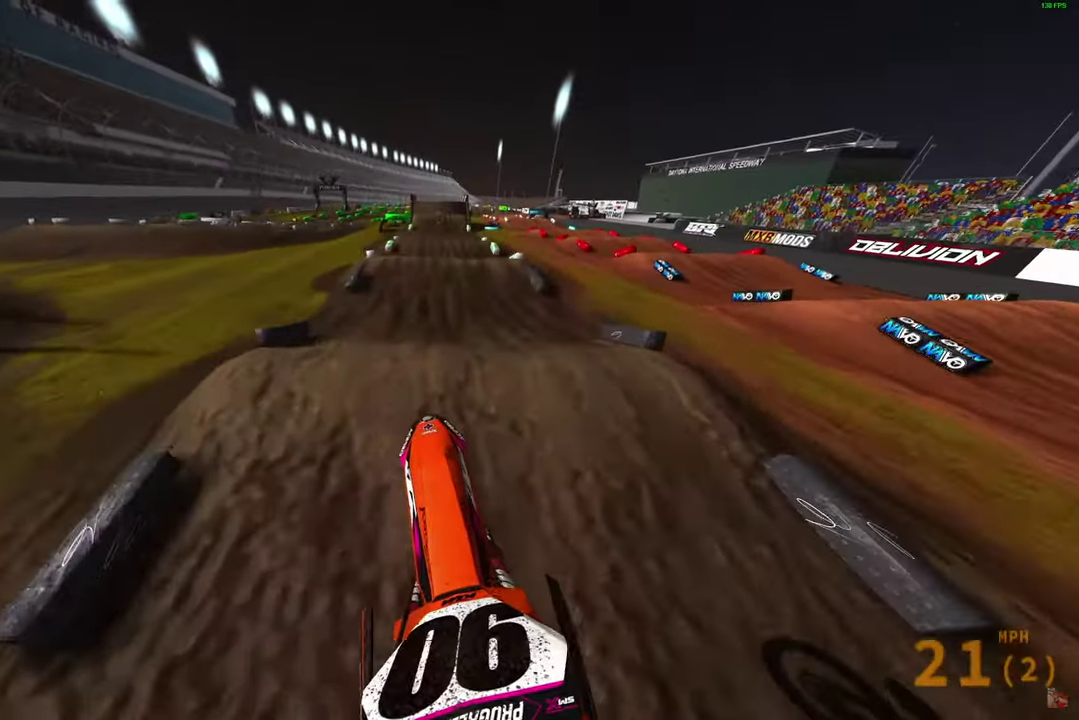
{"dt_ms": 600, "buttons": ["R2"], "left_stick": "center", "right_stick": "down", "button_events": [[300, "R2", "down"]]}
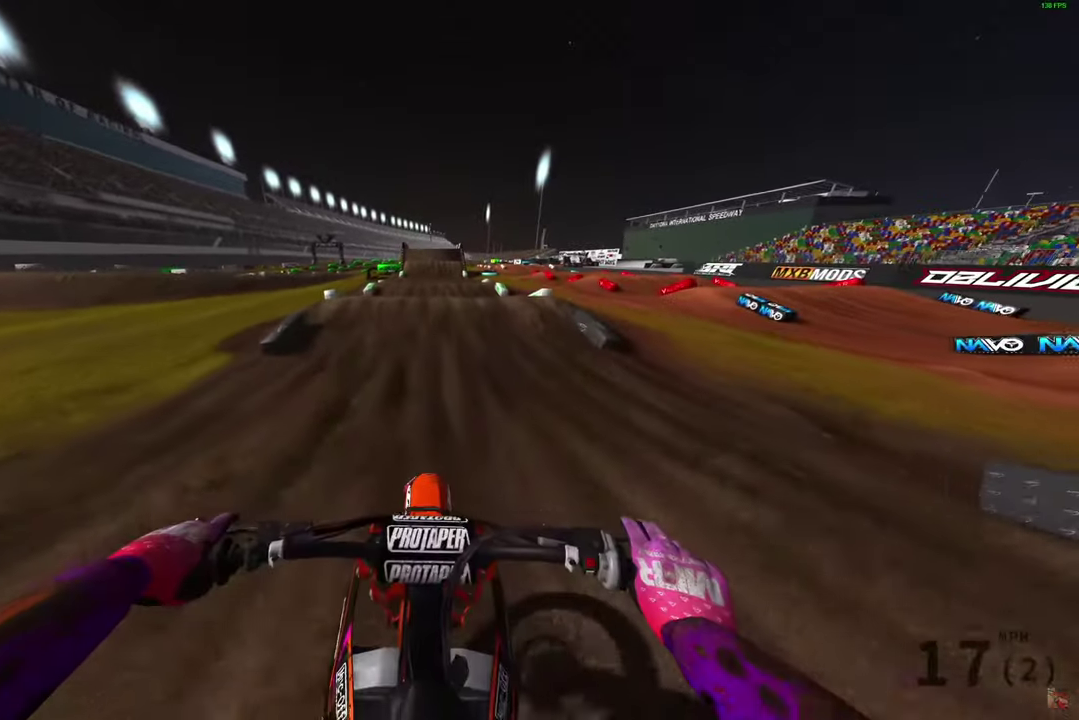
{"dt_ms": 400, "buttons": ["R2"], "left_stick": "center", "right_stick": "up", "button_events": []}
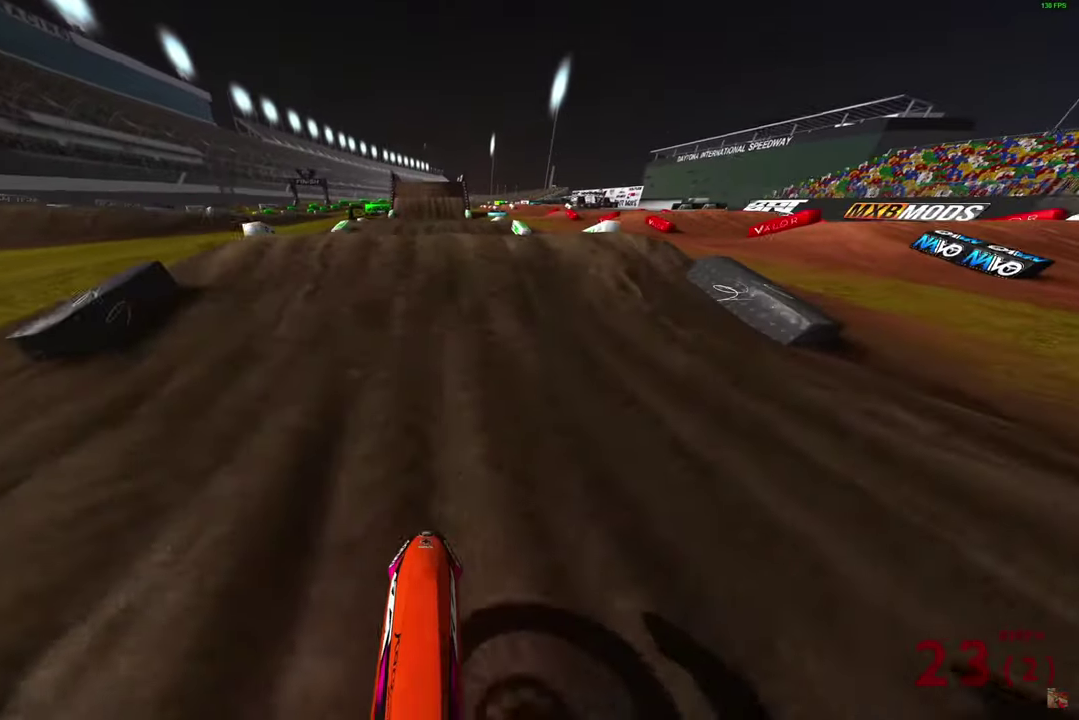
{"dt_ms": 600, "buttons": ["CROSS", "R2"], "left_stick": "center", "right_stick": "down", "button_events": [[533, "CROSS", "down"]]}
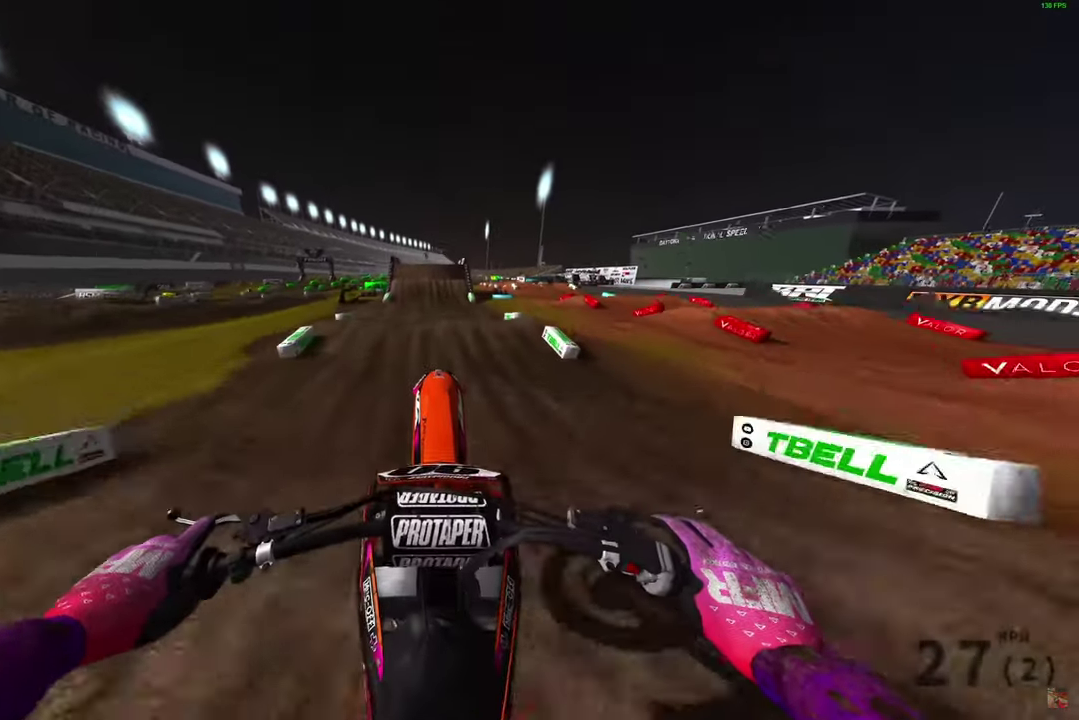
{"dt_ms": 500, "buttons": ["R2"], "left_stick": "center", "right_stick": "down", "button_events": [[17, "CROSS", "up"], [150, "R2", "up"], [200, "CROSS", "down"], [300, "CROSS", "up"], [433, "R2", "down"]]}
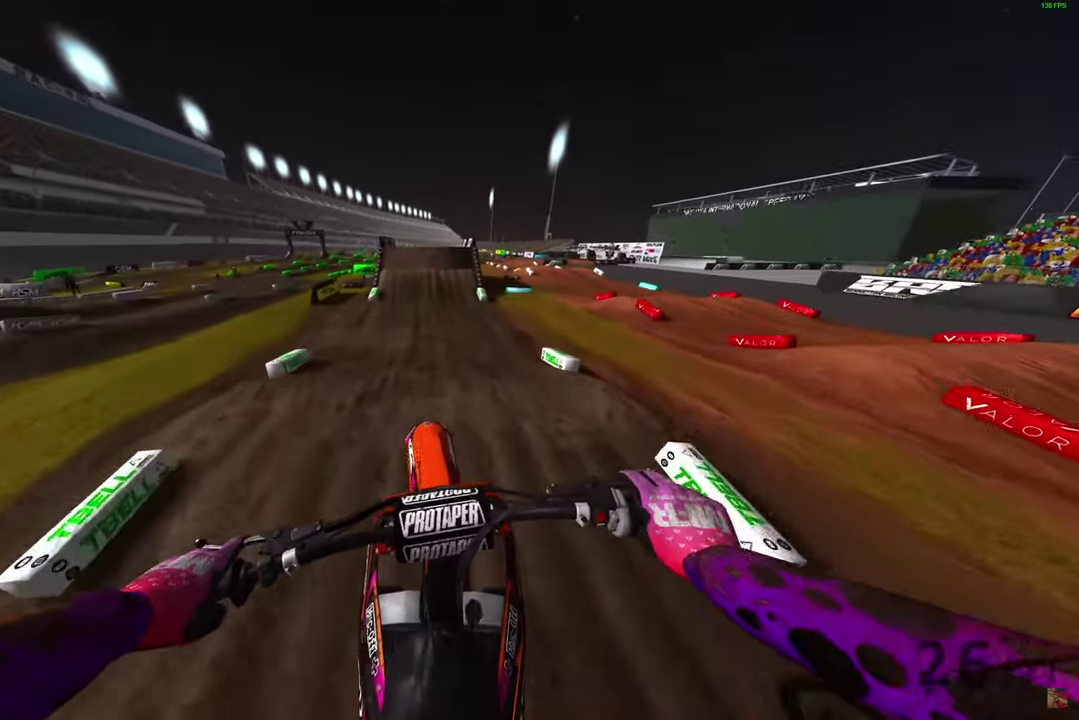
{"dt_ms": 500, "buttons": ["R2"], "left_stick": "center", "right_stick": "down", "button_events": []}
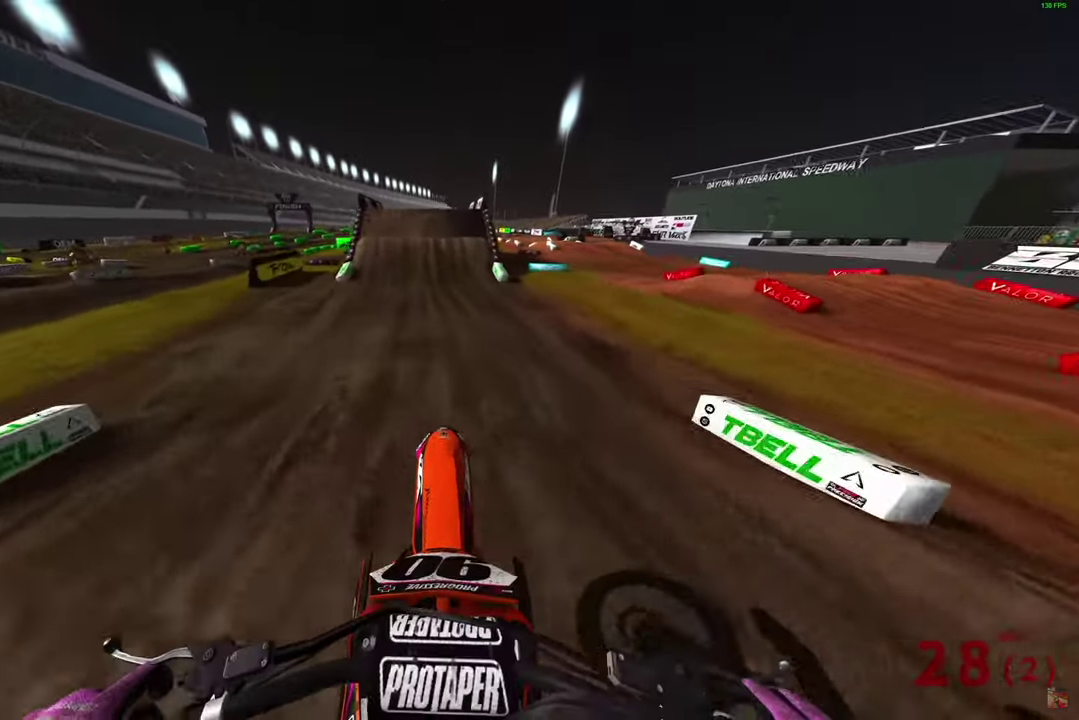
{"dt_ms": 500, "buttons": ["R2"], "left_stick": "center", "right_stick": "right", "button_events": []}
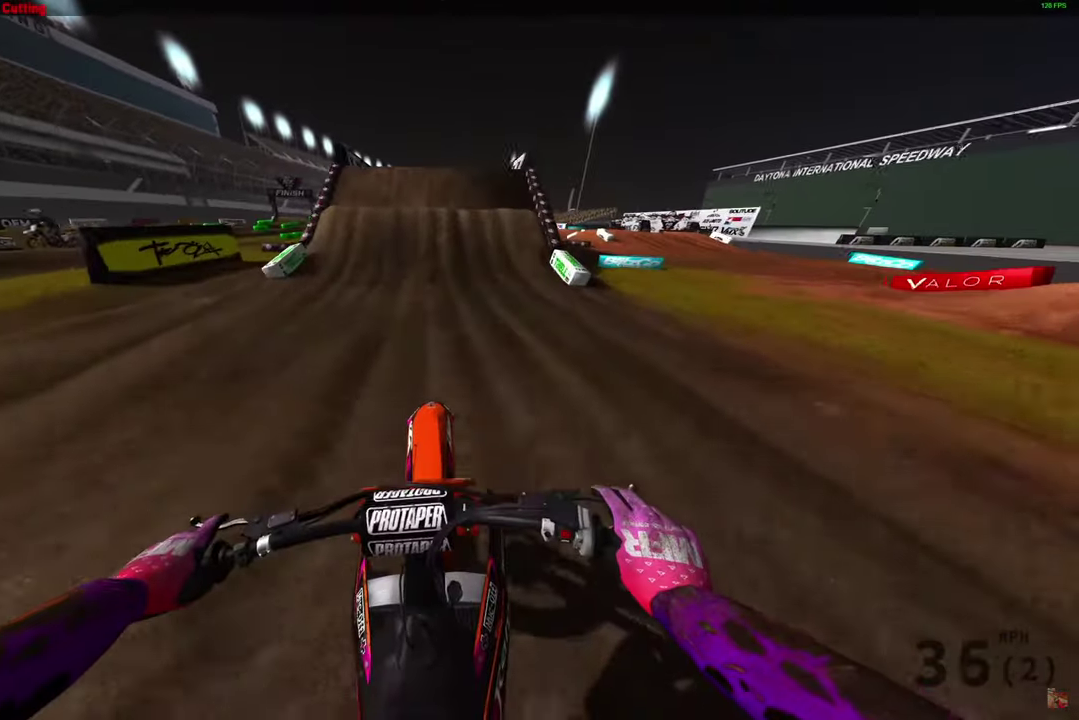
{"dt_ms": 500, "buttons": [], "left_stick": "center", "right_stick": "down-left", "button_events": [[367, "R2", "up"]]}
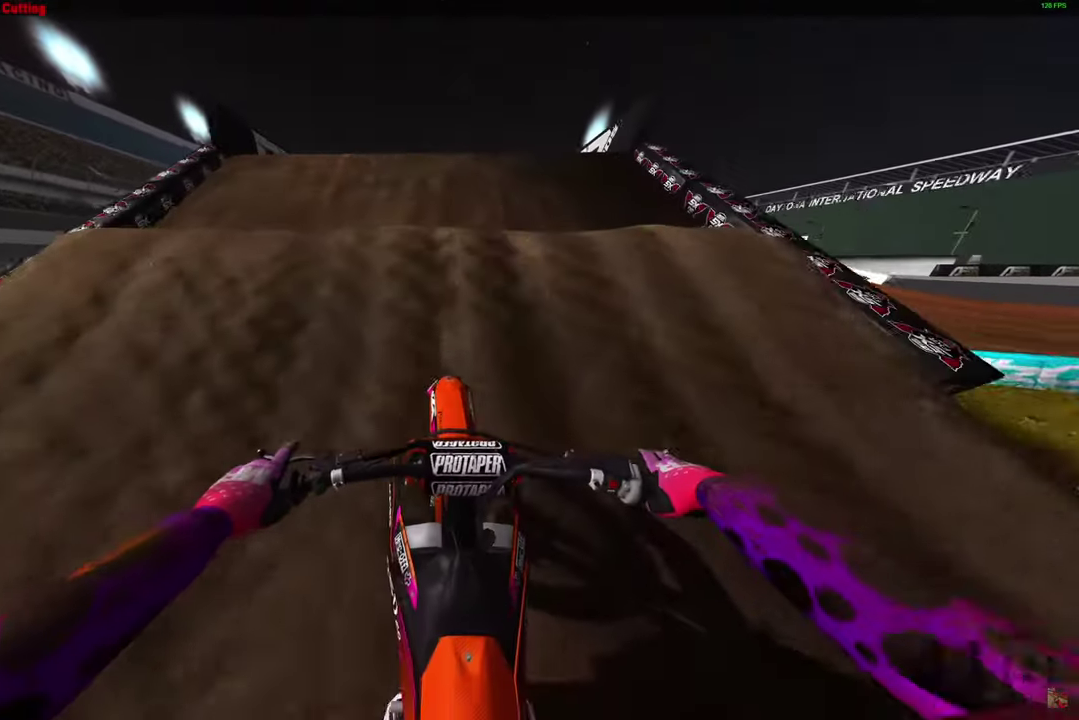
{"dt_ms": 500, "buttons": [], "left_stick": "up-left", "right_stick": "right", "button_events": []}
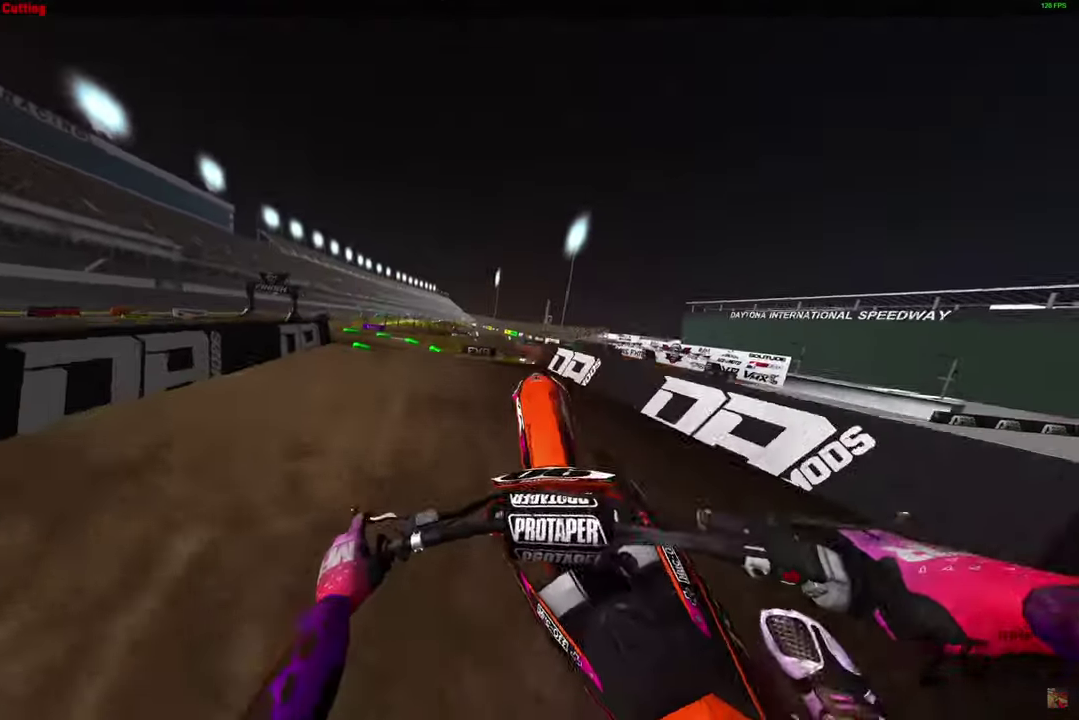
{"dt_ms": 400, "buttons": [], "left_stick": "up-left", "right_stick": "right", "button_events": []}
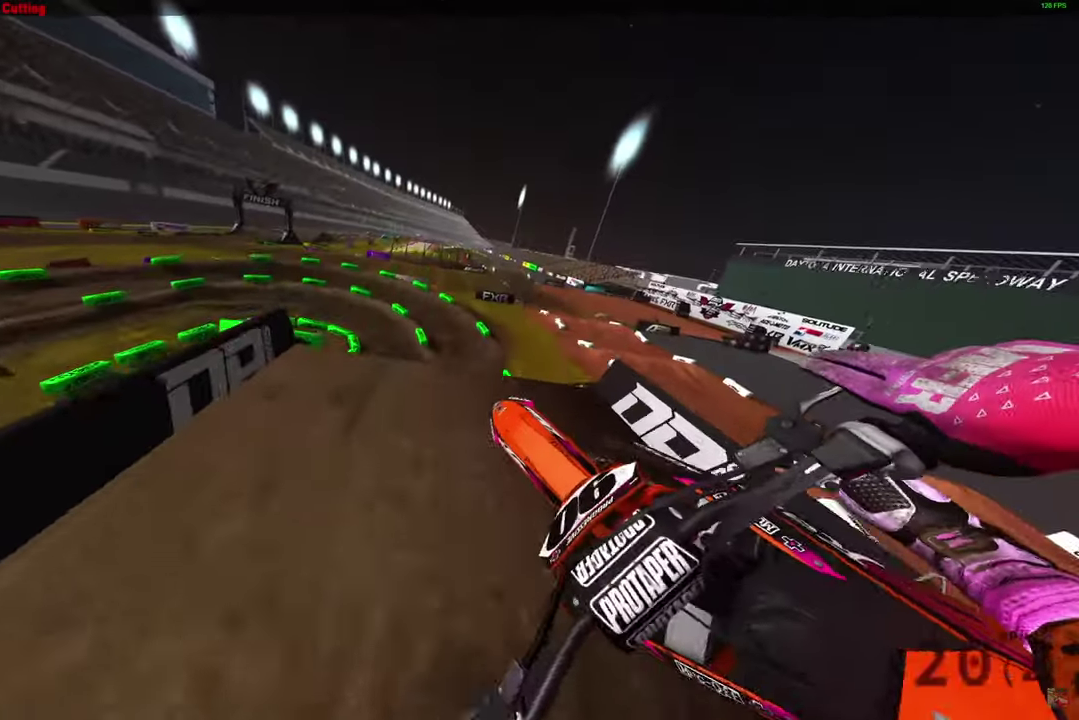
{"dt_ms": 800, "buttons": ["R2"], "left_stick": "up-left", "right_stick": "right", "button_events": [[117, "R2", "down"], [583, "R2", "up"], [750, "R2", "down"]]}
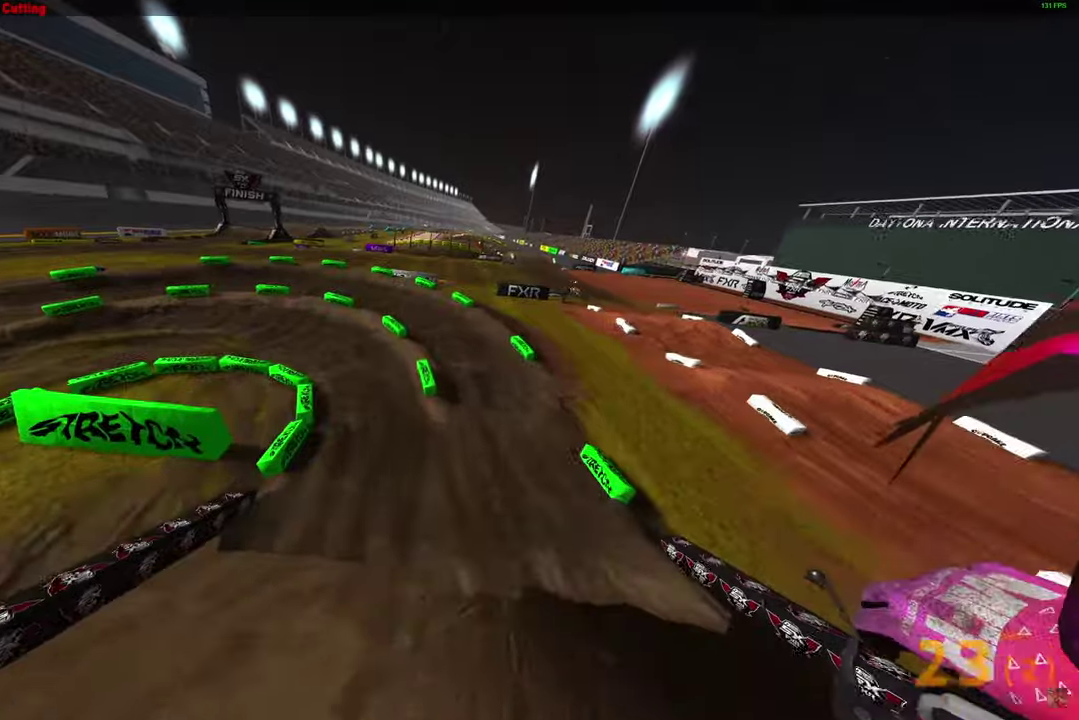
{"dt_ms": 300, "buttons": [], "left_stick": "up-left", "right_stick": "up-right", "button_events": [[100, "R2", "up"]]}
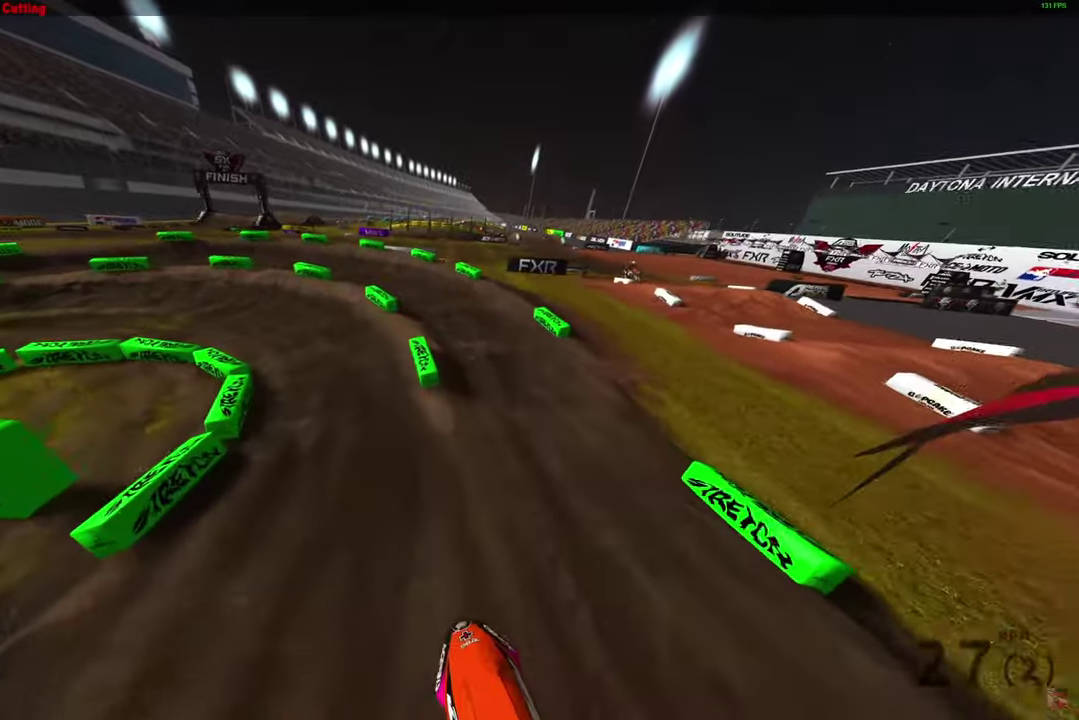
{"dt_ms": 500, "buttons": [], "left_stick": "up-left", "right_stick": "up-right", "button_events": [[167, "R2", "down"], [450, "R2", "up"]]}
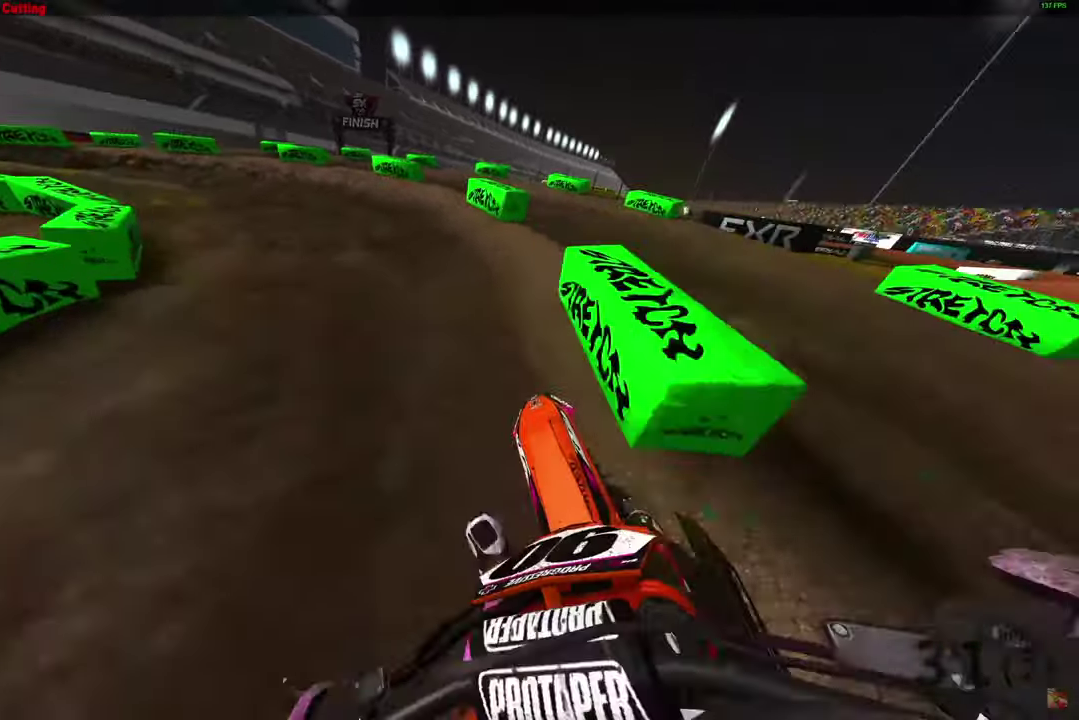
{"dt_ms": 600, "buttons": ["R2"], "left_stick": "up-left", "right_stick": "right", "button_events": [[67, "R2", "down"]]}
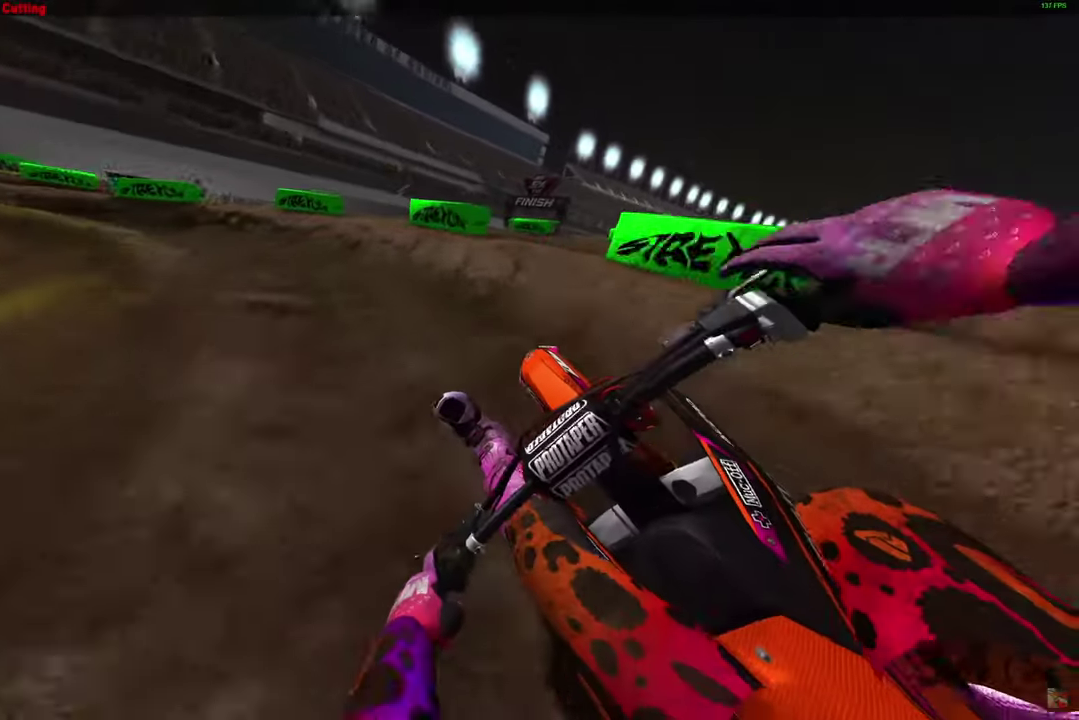
{"dt_ms": 400, "buttons": ["R2"], "left_stick": "up-left", "right_stick": "right", "button_events": [[17, "R2", "up"], [300, "R2", "down"]]}
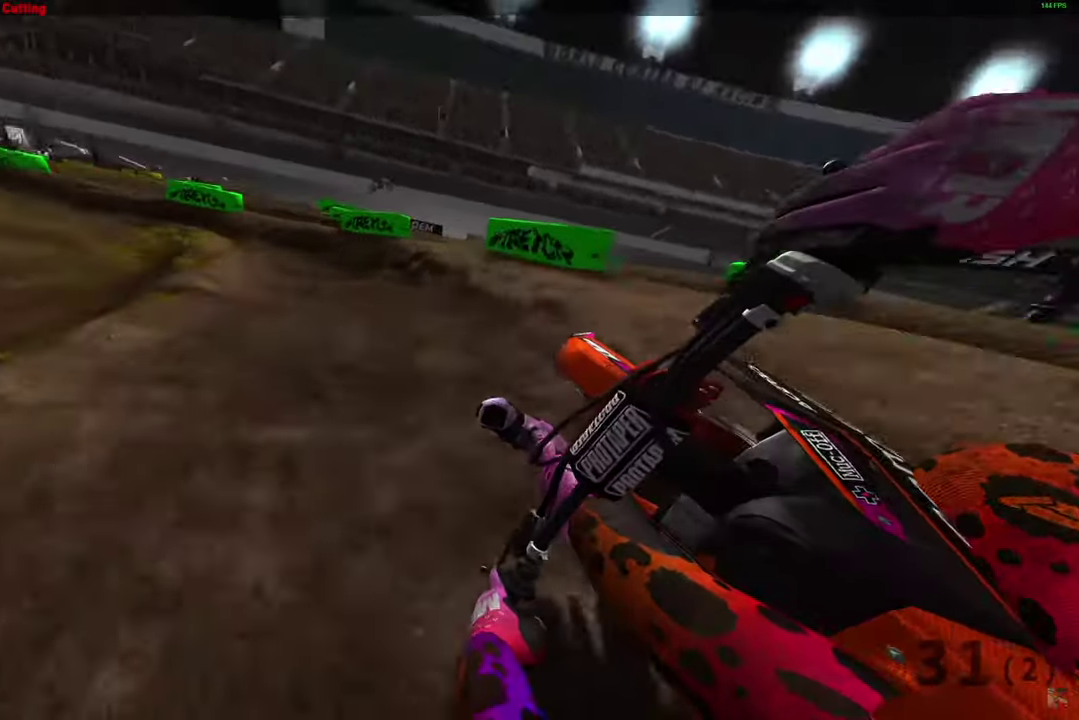
{"dt_ms": 600, "buttons": ["R2"], "left_stick": "left", "right_stick": "right", "button_events": [[217, "R2", "up"], [300, "R2", "down"]]}
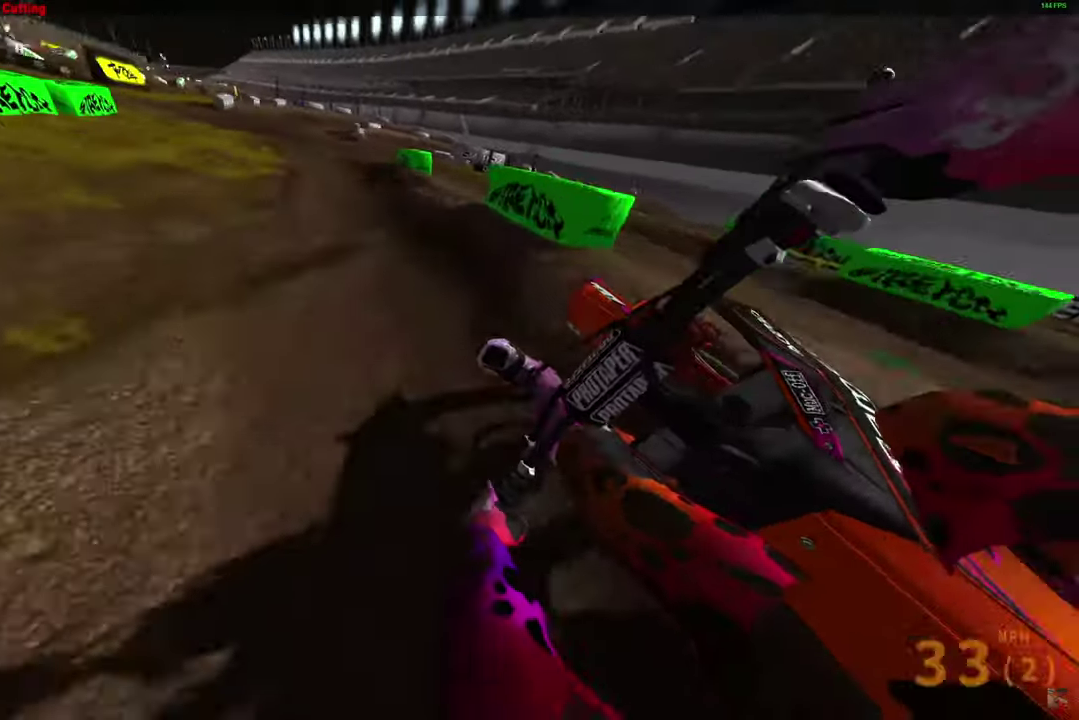
{"dt_ms": 400, "buttons": ["R2"], "left_stick": "center", "right_stick": "up-right", "button_events": []}
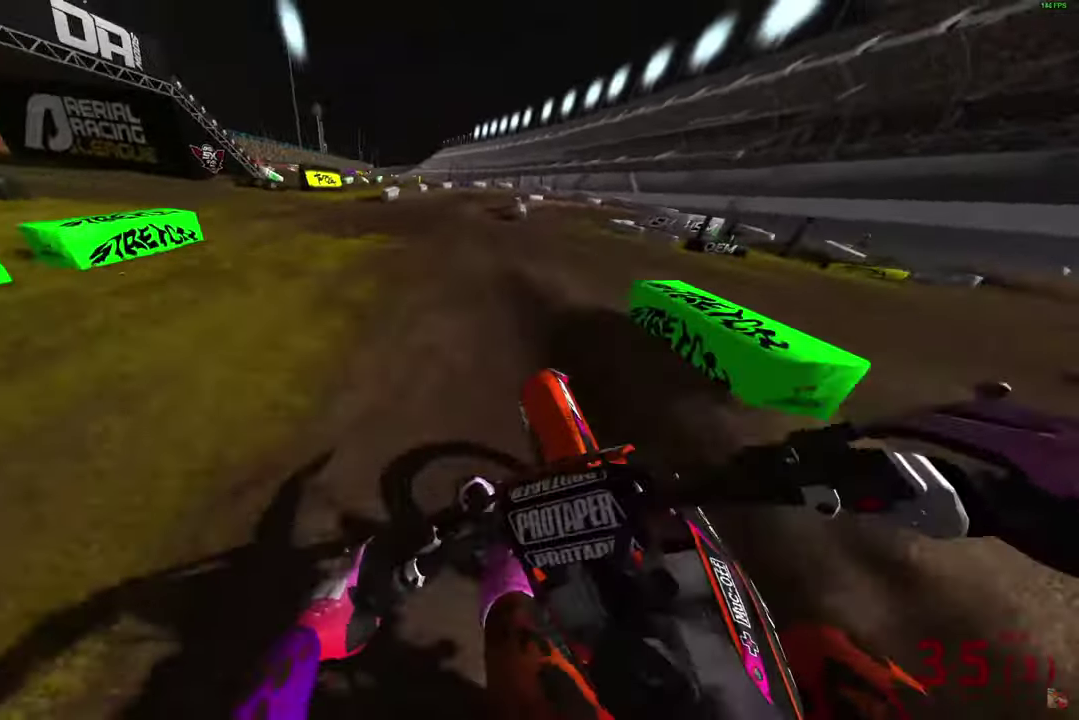
{"dt_ms": 500, "buttons": ["R2"], "left_stick": "right", "right_stick": "up-left"}
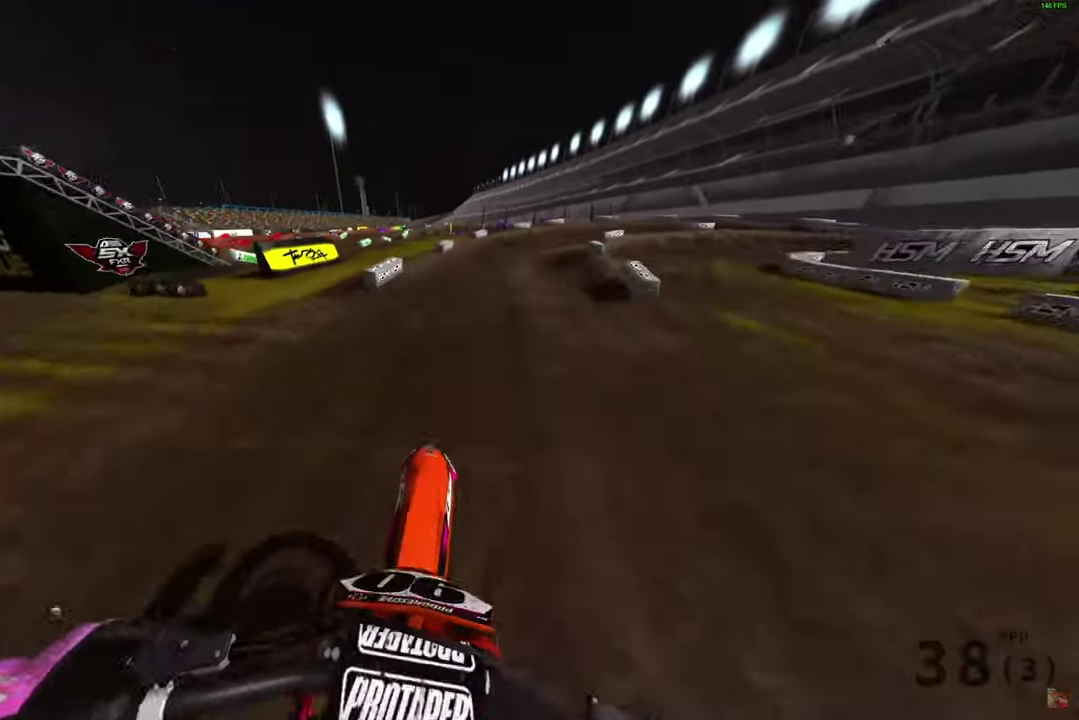
{"dt_ms": 500, "buttons": ["R2"], "left_stick": "right", "right_stick": "center", "button_events": []}
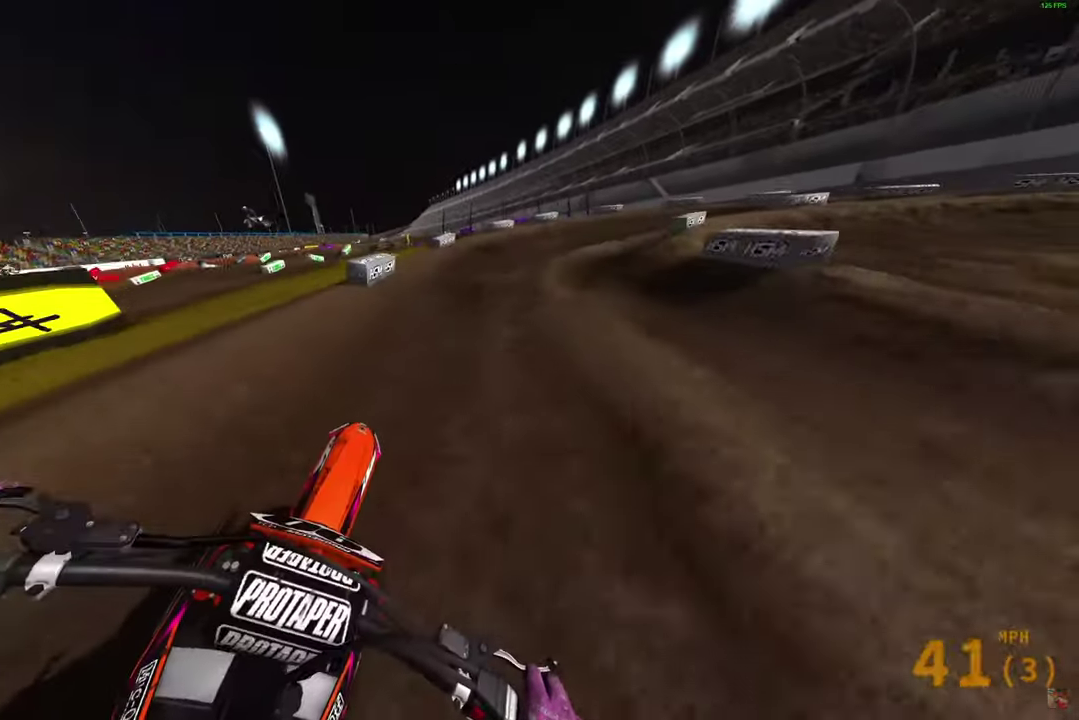
{"dt_ms": 500, "buttons": ["R2"], "left_stick": "right", "right_stick": "down-left", "button_events": []}
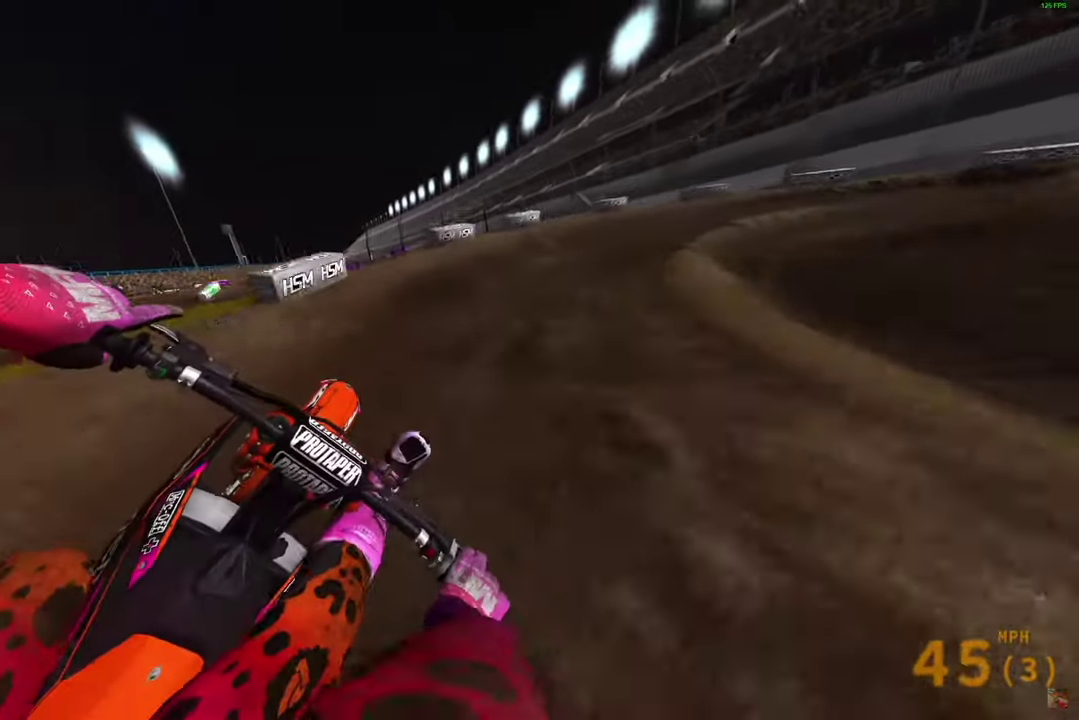
{"dt_ms": 500, "buttons": [], "left_stick": "right", "right_stick": "down", "button_events": [[67, "R2", "up"], [267, "R2", "down"], [317, "R2", "up"]]}
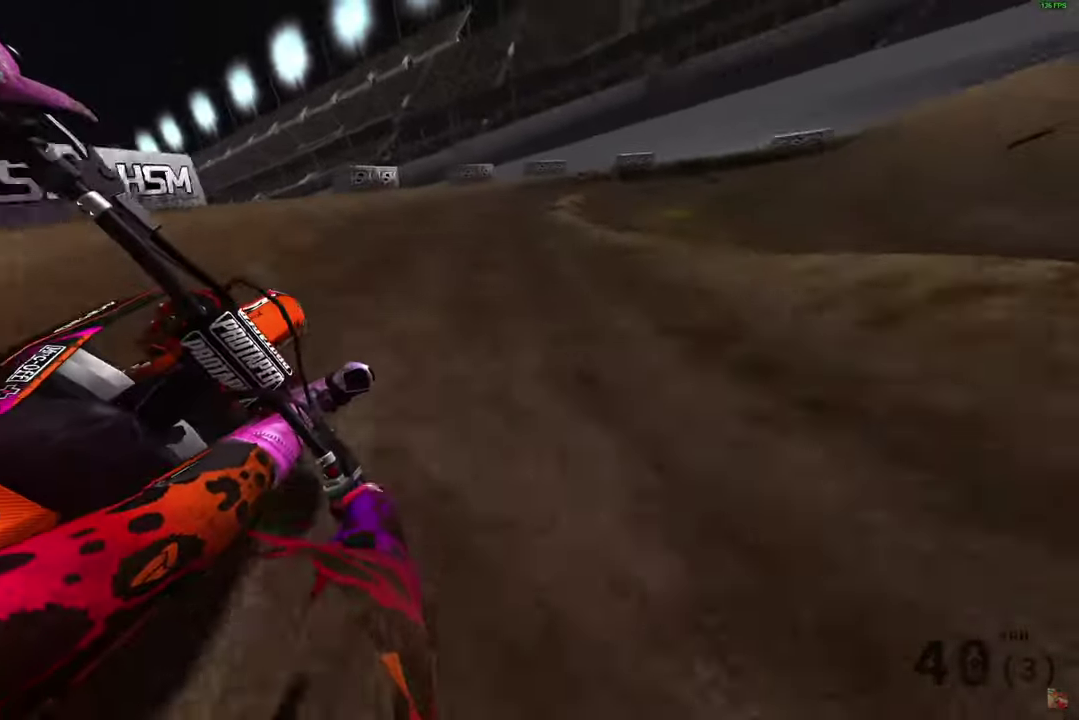
{"dt_ms": 500, "buttons": [], "left_stick": "right", "right_stick": "down", "button_events": [[17, "R2", "down"], [83, "R2", "up"]]}
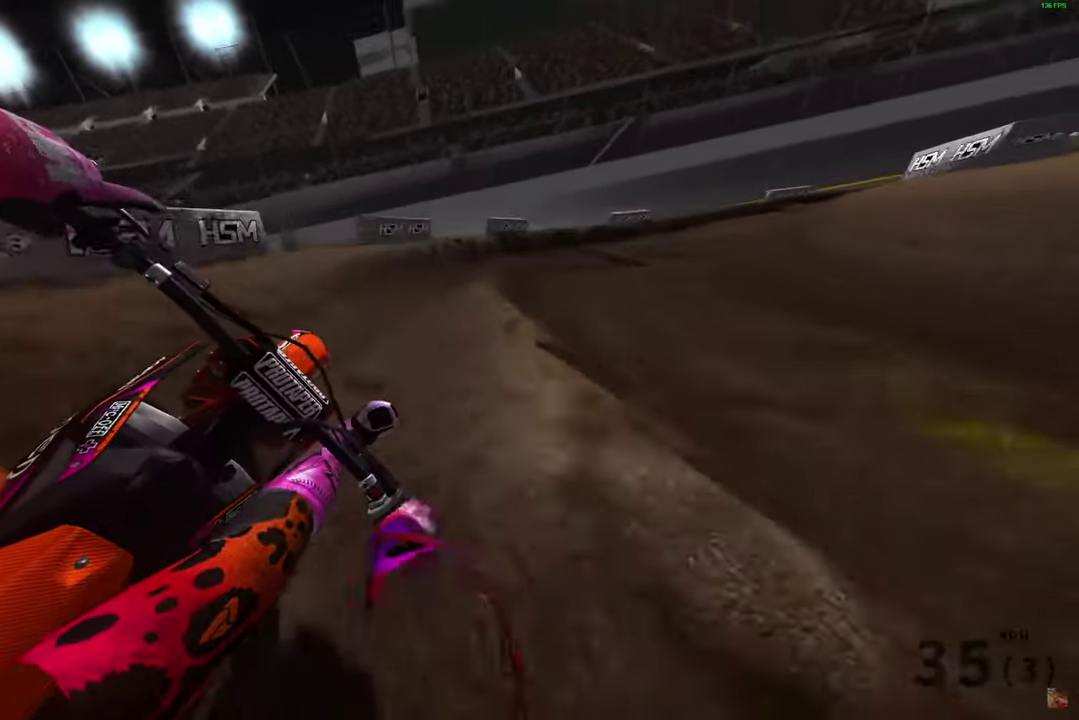
{"dt_ms": 500, "buttons": ["R2"], "left_stick": "right", "right_stick": "down", "button_events": [[17, "R2", "down"], [117, "R2", "up"], [167, "R2", "down"], [217, "R2", "up"], [300, "R2", "down"]]}
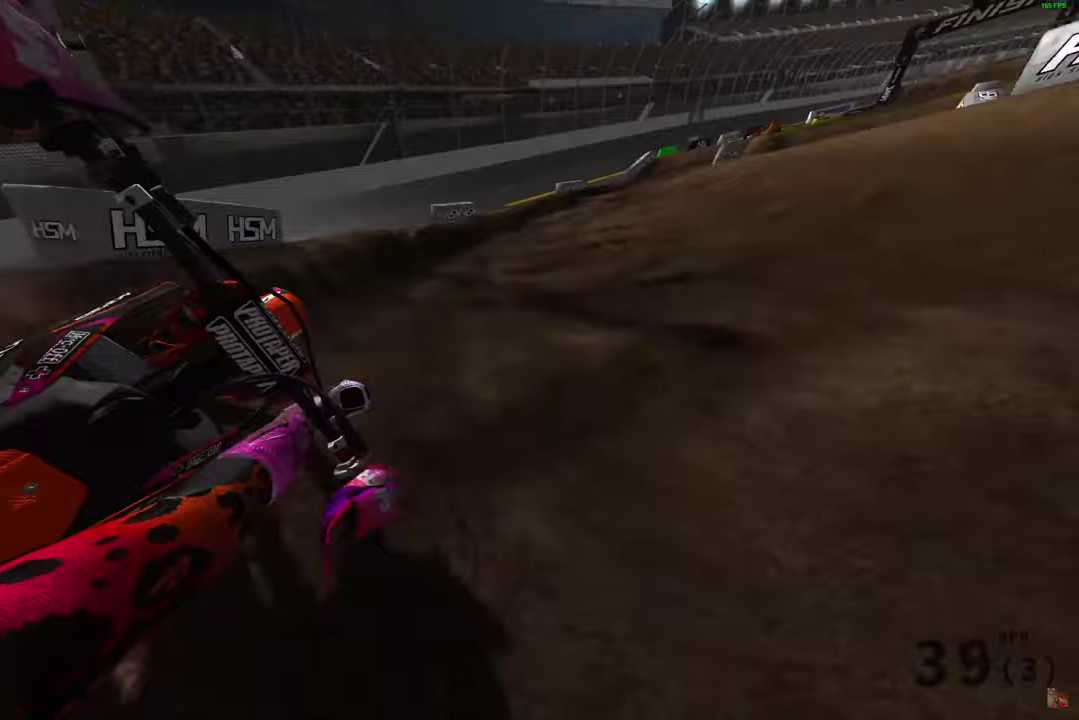
{"dt_ms": 300, "buttons": ["R2"], "left_stick": "right", "right_stick": "down", "button_events": []}
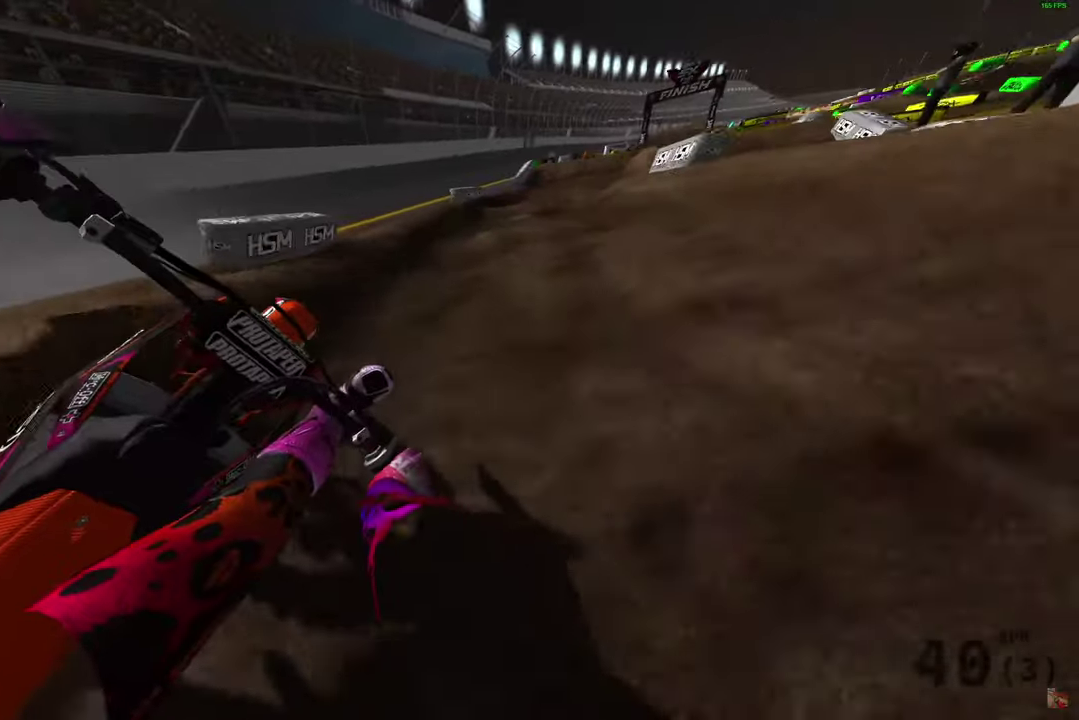
{"dt_ms": 900, "buttons": ["R2"], "left_stick": "center", "right_stick": "down-right", "button_events": []}
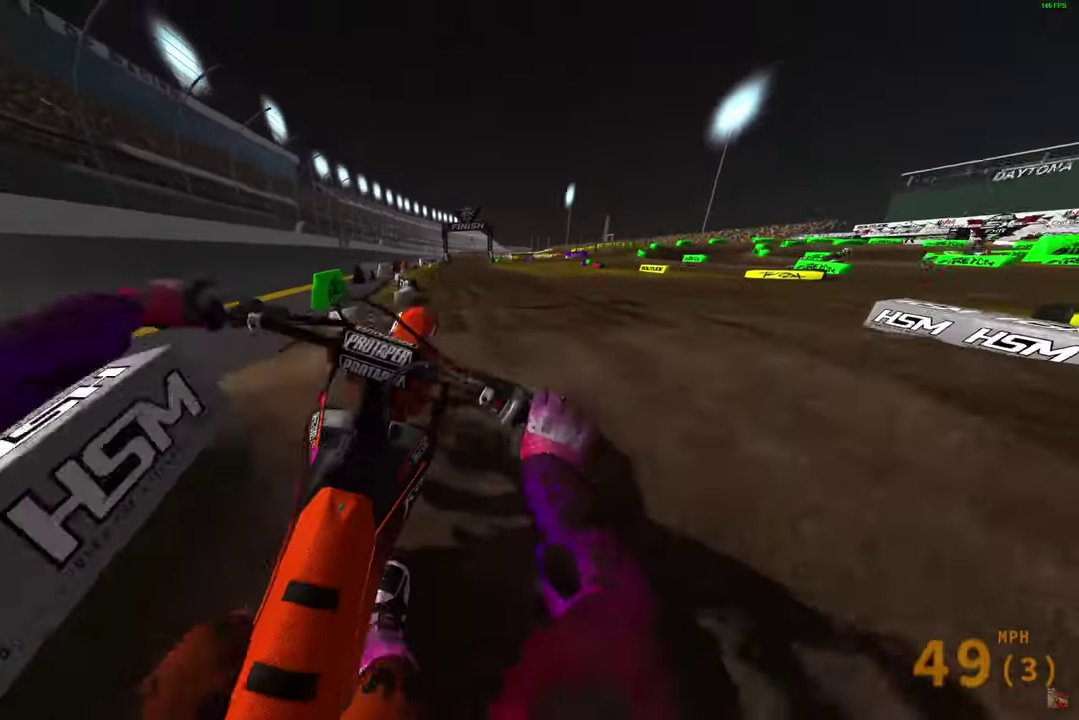
{"dt_ms": 300, "buttons": ["R2"], "left_stick": "right", "right_stick": "down", "button_events": []}